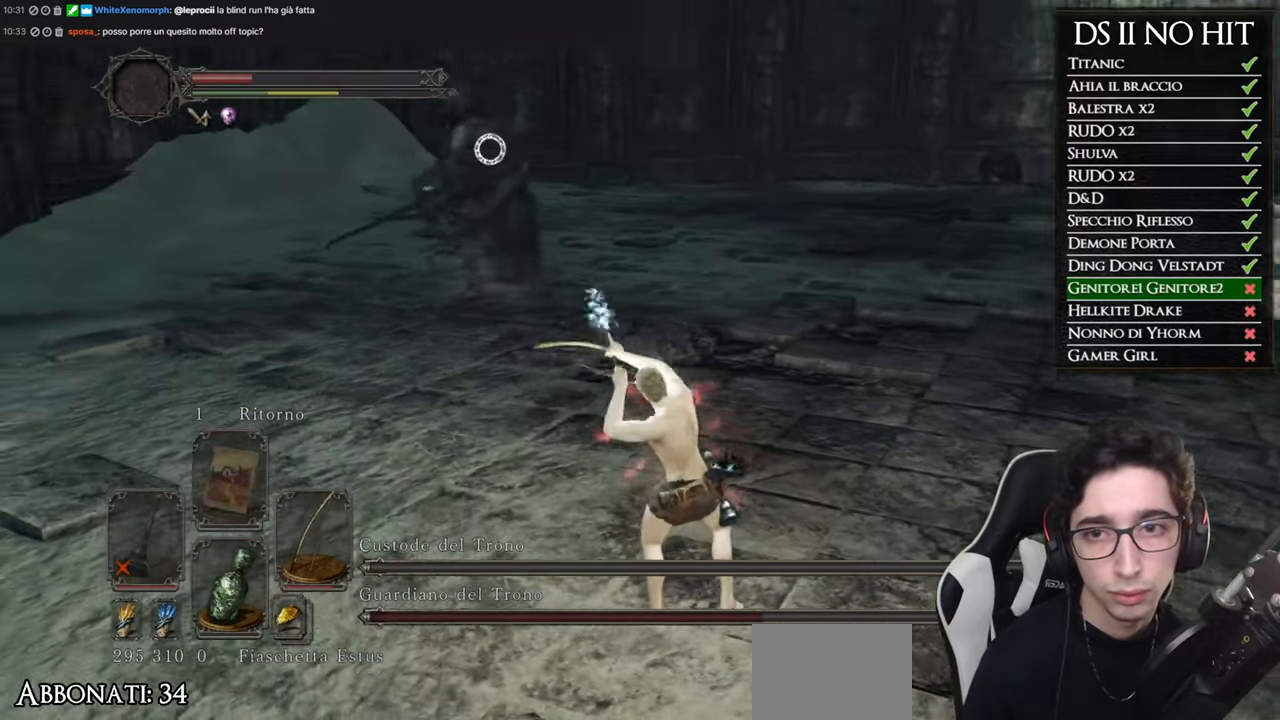
Gameplay with a controller (Xbox layout); each line is a JSON object with the inputs held at the frame after it. "events" lists button and stick changes between this image and that frame as [ms after this image, input, new state], when the widget could be followed in between.
{"buttons": [], "left_stick": "down-right", "right_stick": "center", "events": [[167, "left_stick", "down-right"]]}
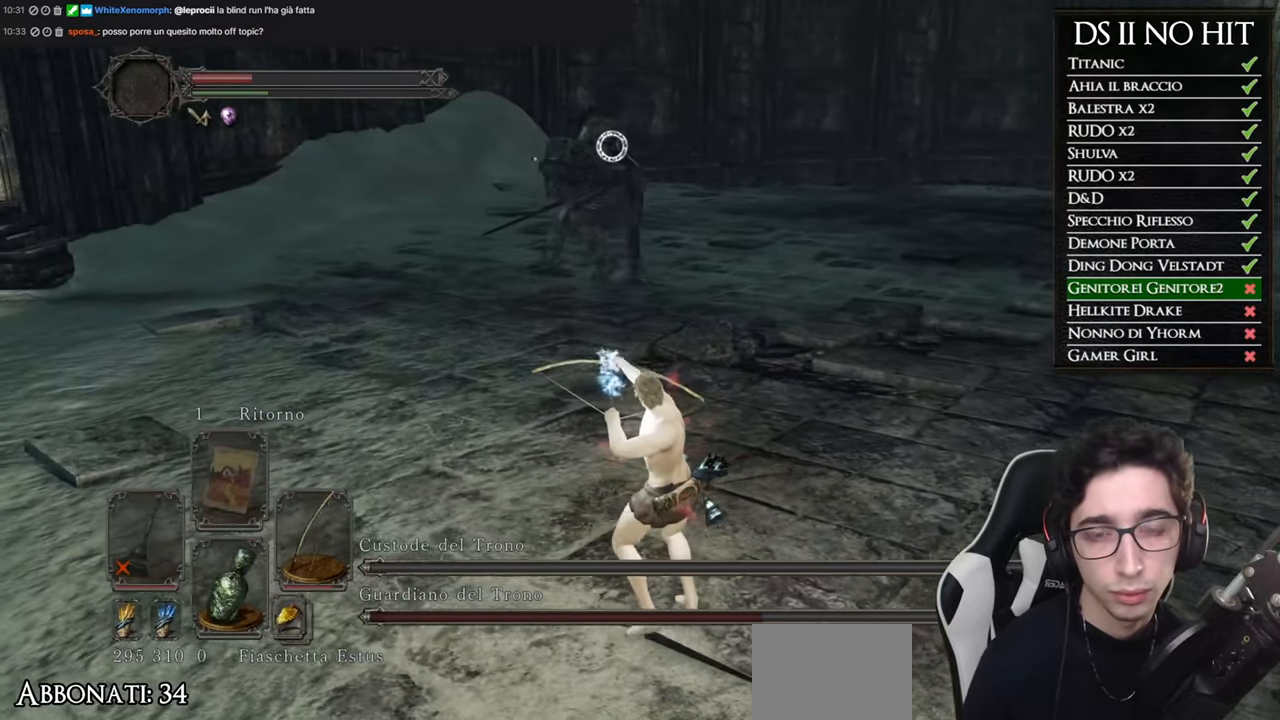
{"buttons": [], "left_stick": "up-right", "right_stick": "center", "events": [[33, "left_stick", "right"], [200, "left_stick", "up-right"]]}
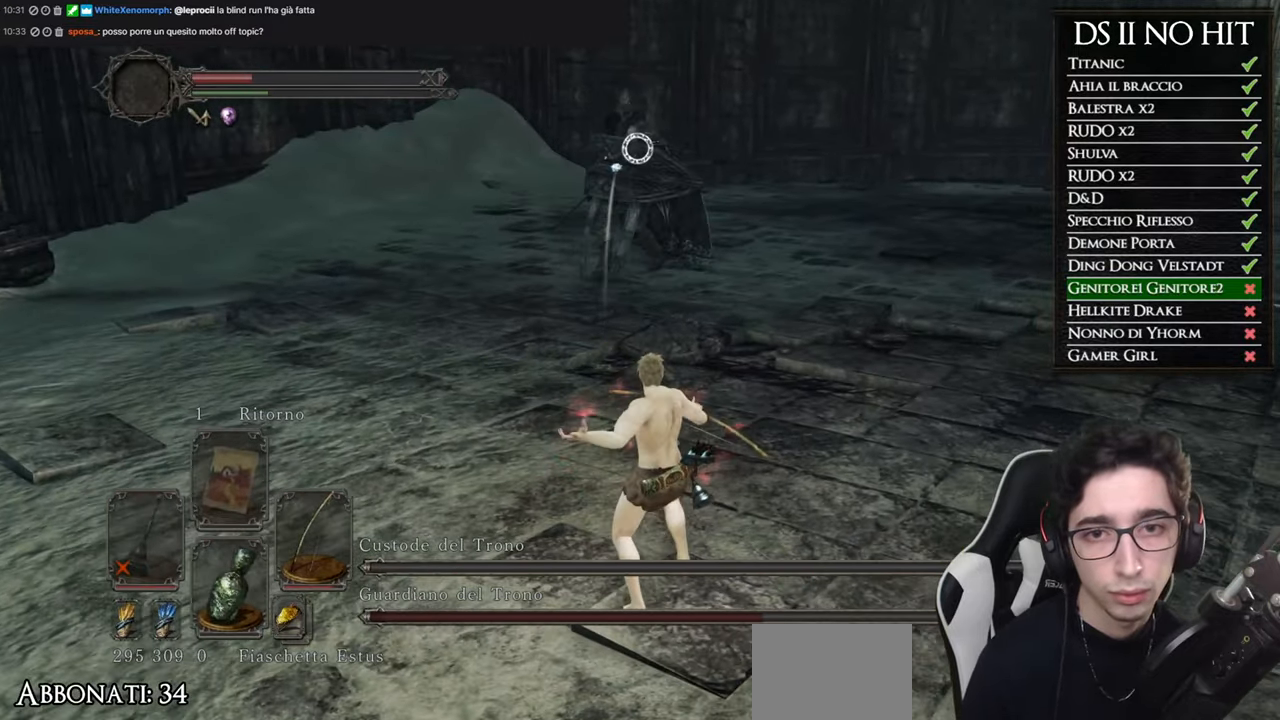
{"buttons": [], "left_stick": "center", "right_stick": "center", "events": [[17, "R3", "down"], [134, "R3", "up"], [167, "left_stick", "center"], [217, "right_stick", "right"], [317, "right_stick", "center"]]}
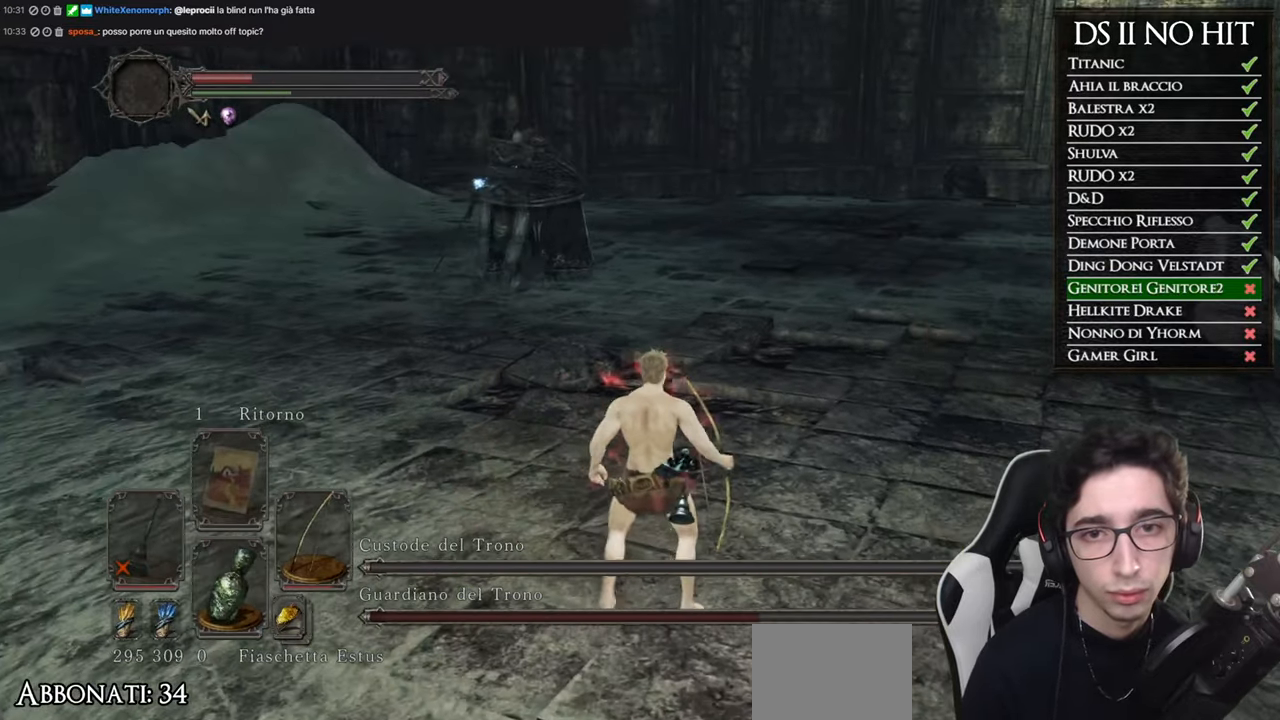
{"buttons": [], "left_stick": "center", "right_stick": "center", "events": []}
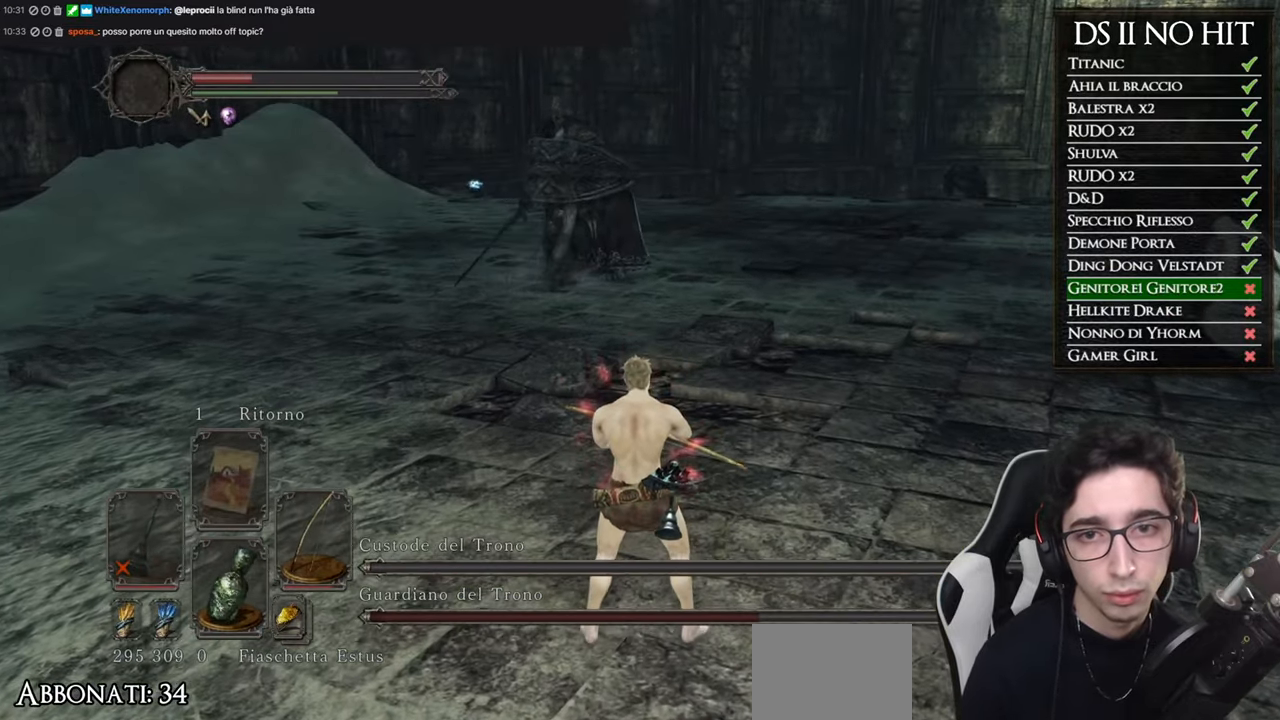
{"buttons": [], "left_stick": "up-left", "right_stick": "center", "events": [[367, "left_stick", "up-left"]]}
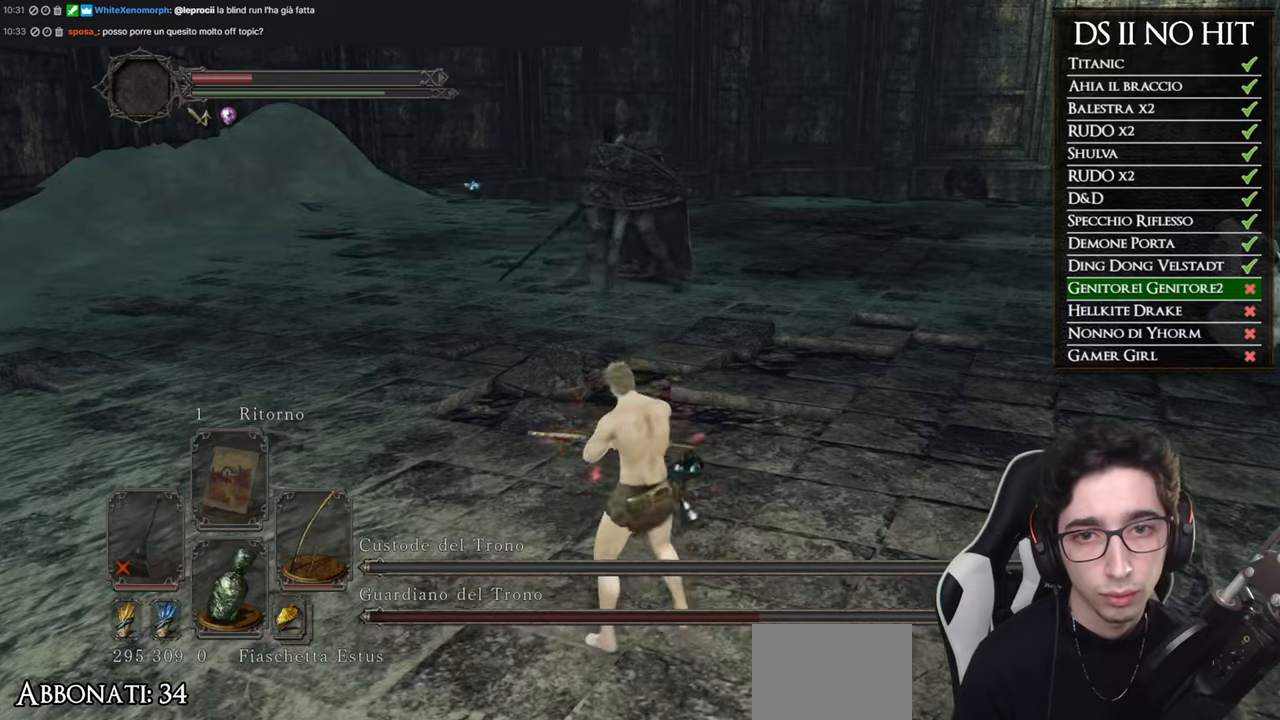
{"buttons": [], "left_stick": "up", "right_stick": "right", "events": [[200, "right_stick", "right"], [233, "left_stick", "up"]]}
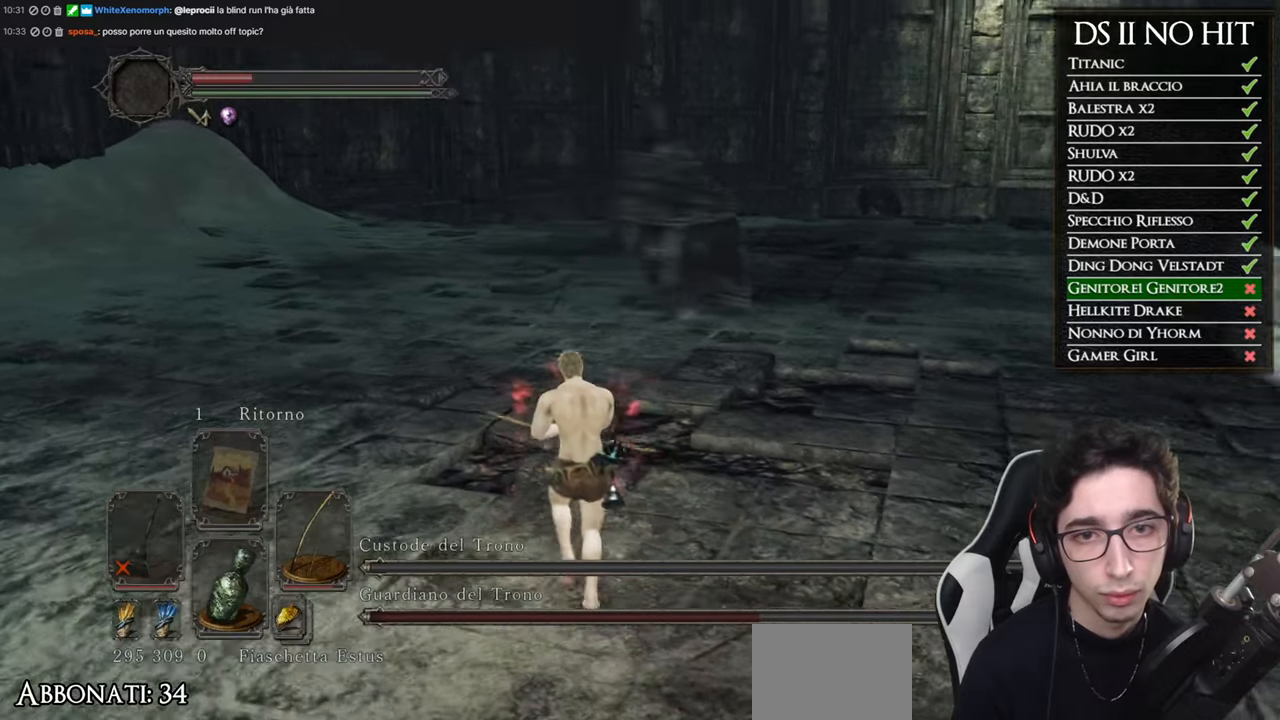
{"buttons": [], "left_stick": "up", "right_stick": "center", "events": [[67, "right_stick", "center"], [117, "right_stick", "right"], [251, "right_stick", "center"], [301, "right_stick", "right"], [401, "right_stick", "center"]]}
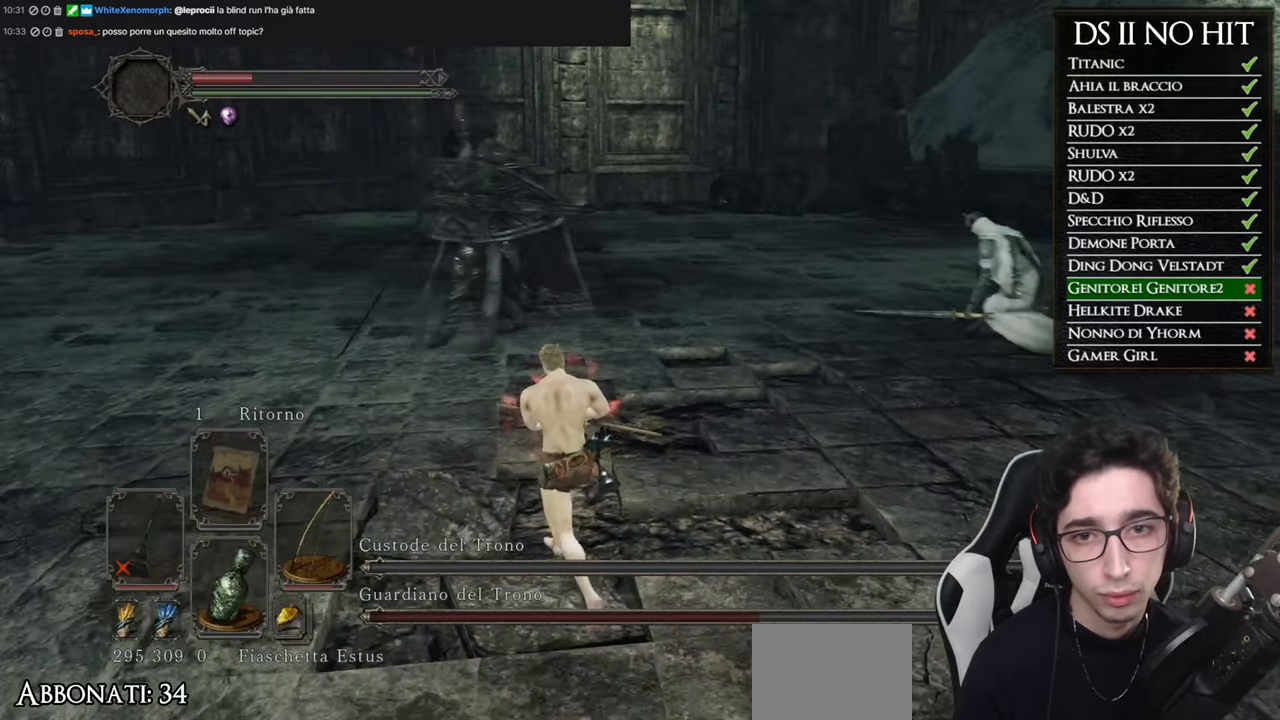
{"buttons": ["B"], "left_stick": "up-right", "right_stick": "center", "events": [[100, "B", "down"], [384, "left_stick", "up-right"]]}
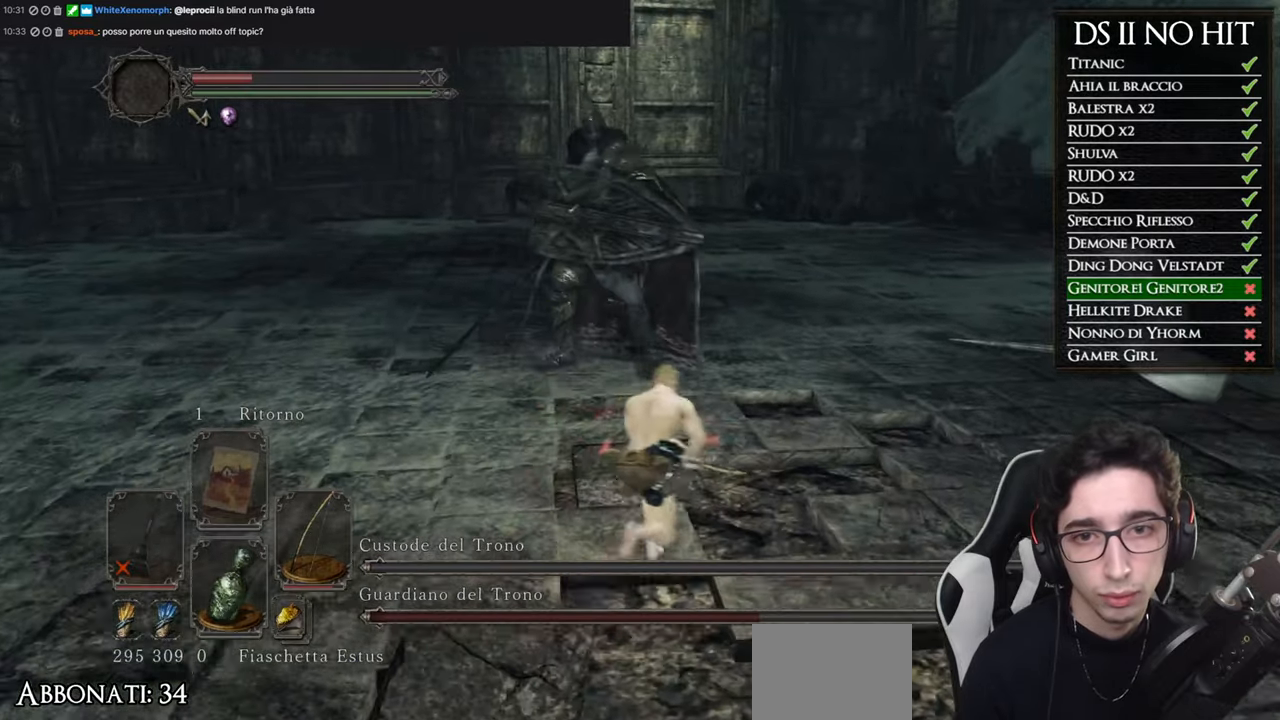
{"buttons": [], "left_stick": "left", "right_stick": "center", "events": [[117, "left_stick", "down-right"], [217, "left_stick", "down"], [334, "left_stick", "down-left"], [351, "B", "up"], [434, "left_stick", "left"]]}
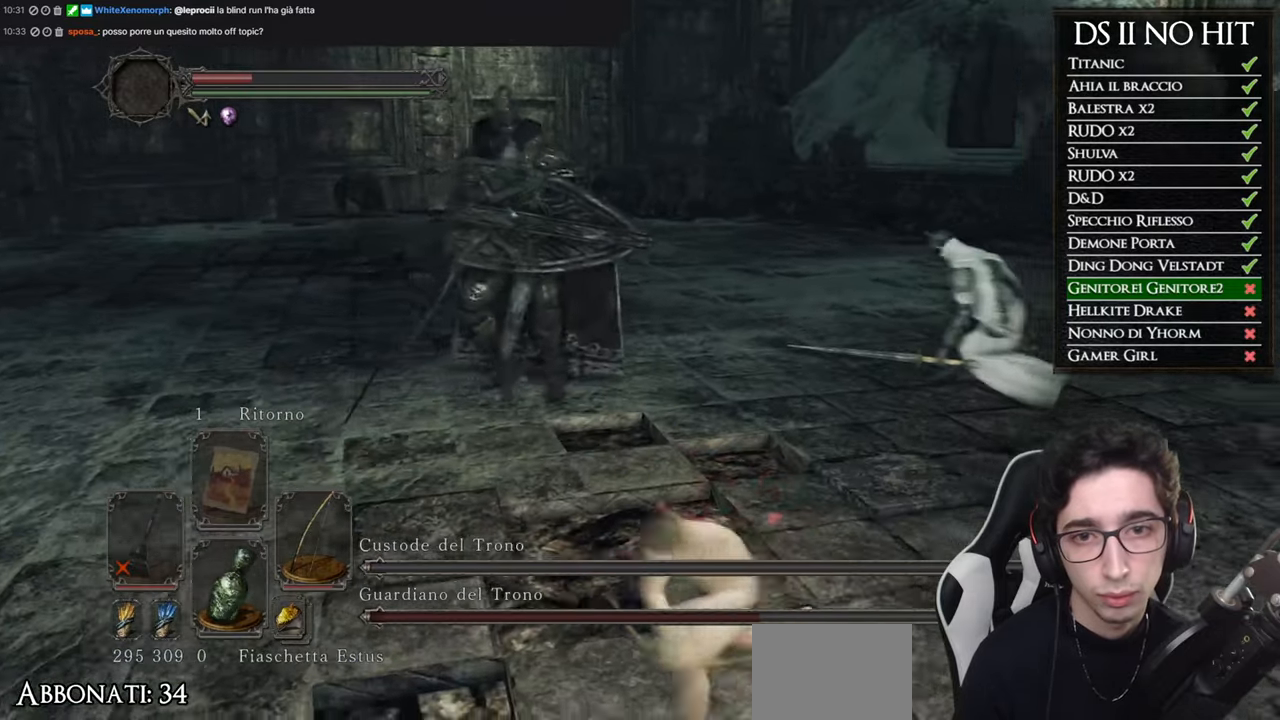
{"buttons": [], "left_stick": "up-right", "right_stick": "center", "events": [[17, "right_stick", "right"], [50, "left_stick", "up-left"], [100, "right_stick", "center"], [233, "left_stick", "up"], [367, "left_stick", "up-right"], [384, "DPAD_RIGHT", "down"], [484, "DPAD_RIGHT", "up"]]}
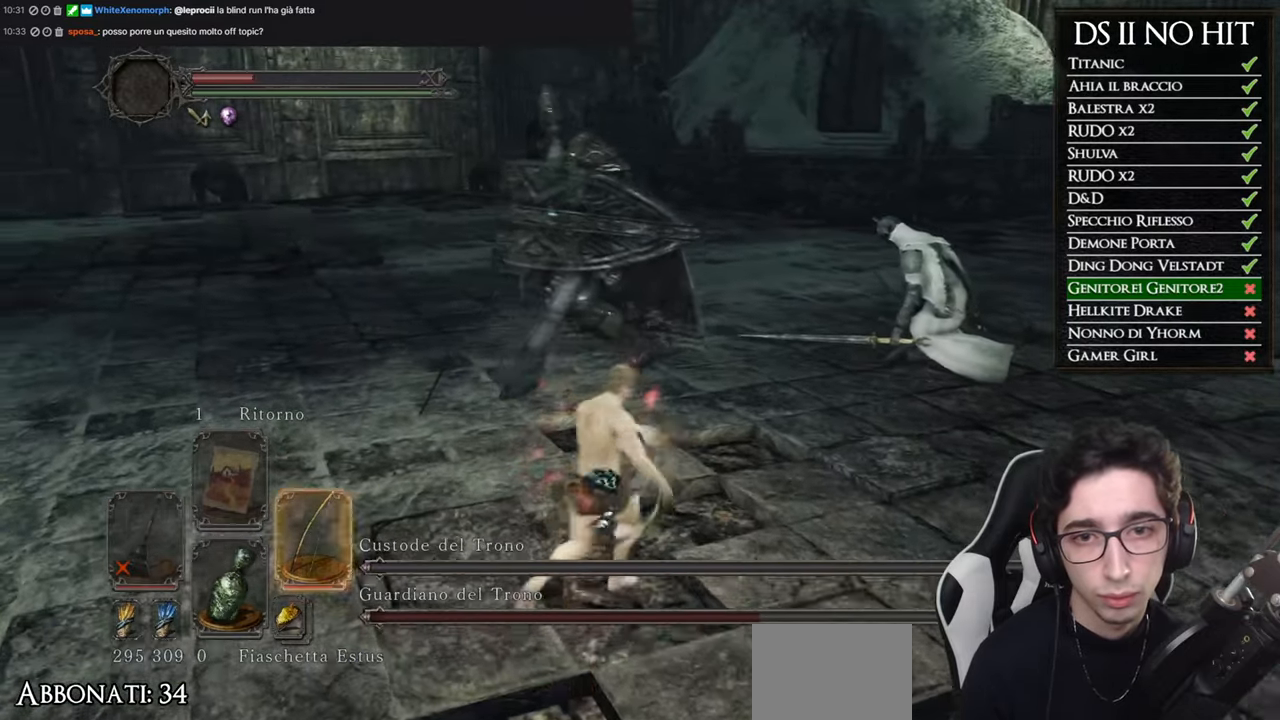
{"buttons": ["Y"], "left_stick": "down-left", "right_stick": "center", "events": [[67, "left_stick", "down-right"], [100, "right_stick", "right"], [217, "left_stick", "down"], [234, "right_stick", "center"], [434, "Y", "down"], [434, "left_stick", "down-left"]]}
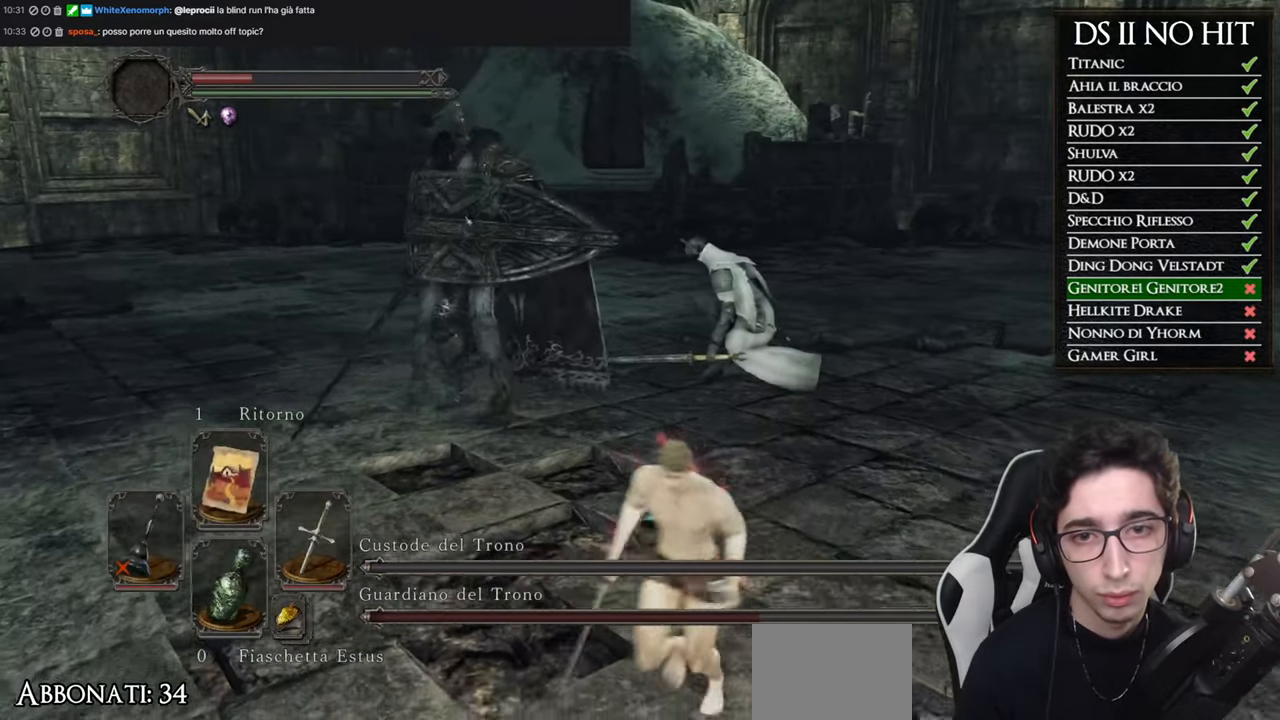
{"buttons": [], "left_stick": "up", "right_stick": "center", "events": [[67, "Y", "up"], [100, "left_stick", "up-left"], [267, "right_stick", "right"], [350, "left_stick", "up"], [417, "right_stick", "center"]]}
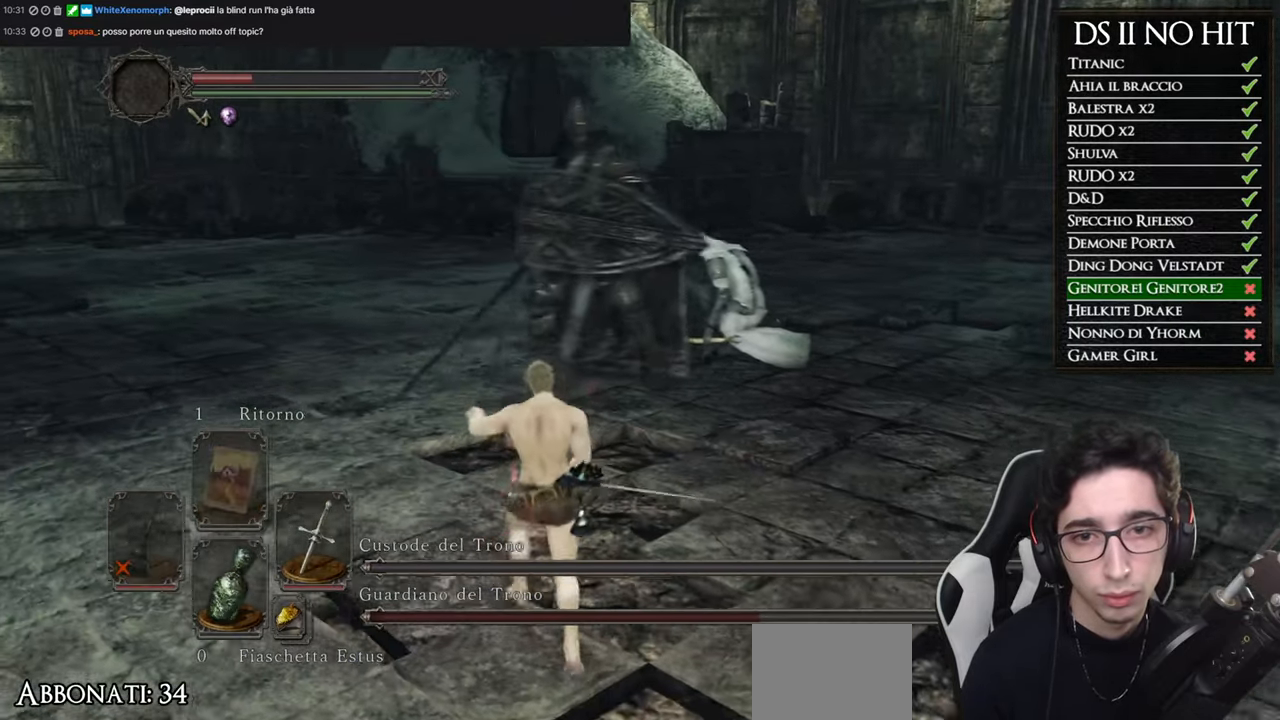
{"buttons": [], "left_stick": "down-right", "right_stick": "center", "events": [[117, "right_stick", "down-right"], [217, "right_stick", "center"], [251, "left_stick", "right"], [401, "left_stick", "down-right"]]}
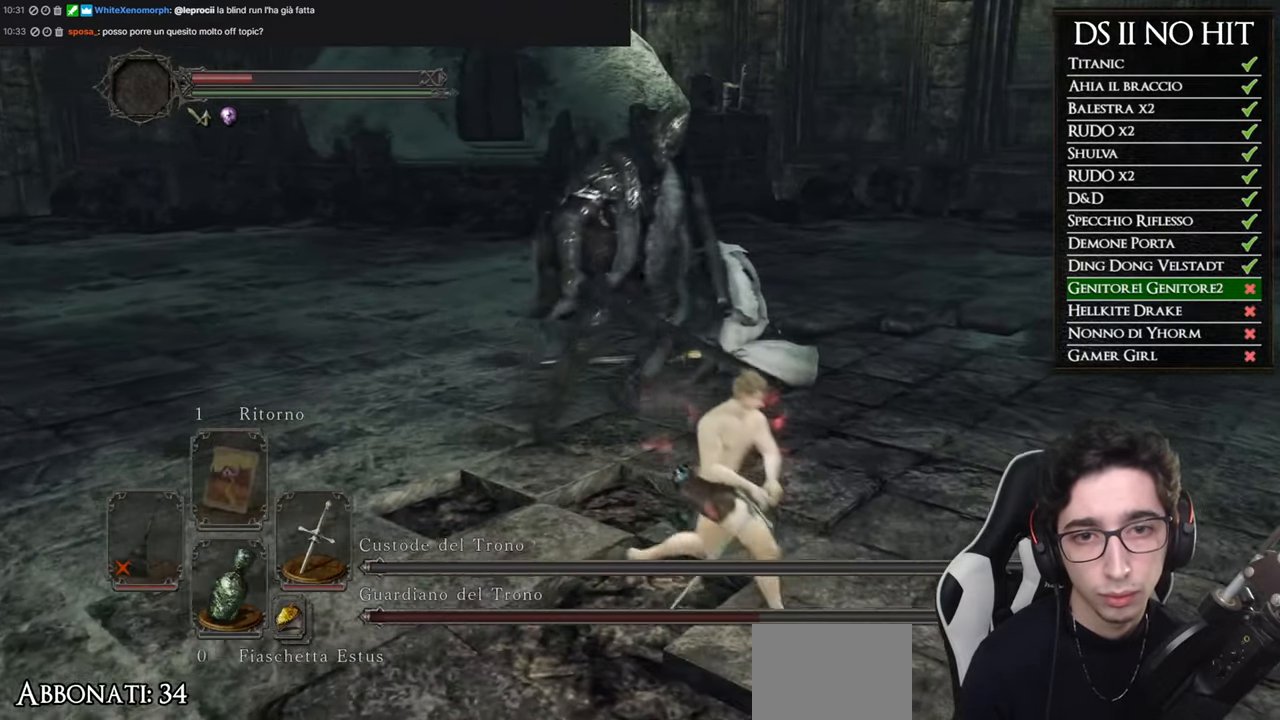
{"buttons": ["B"], "left_stick": "down-left", "right_stick": "center", "events": [[67, "left_stick", "down"], [267, "B", "down"], [450, "left_stick", "down-left"]]}
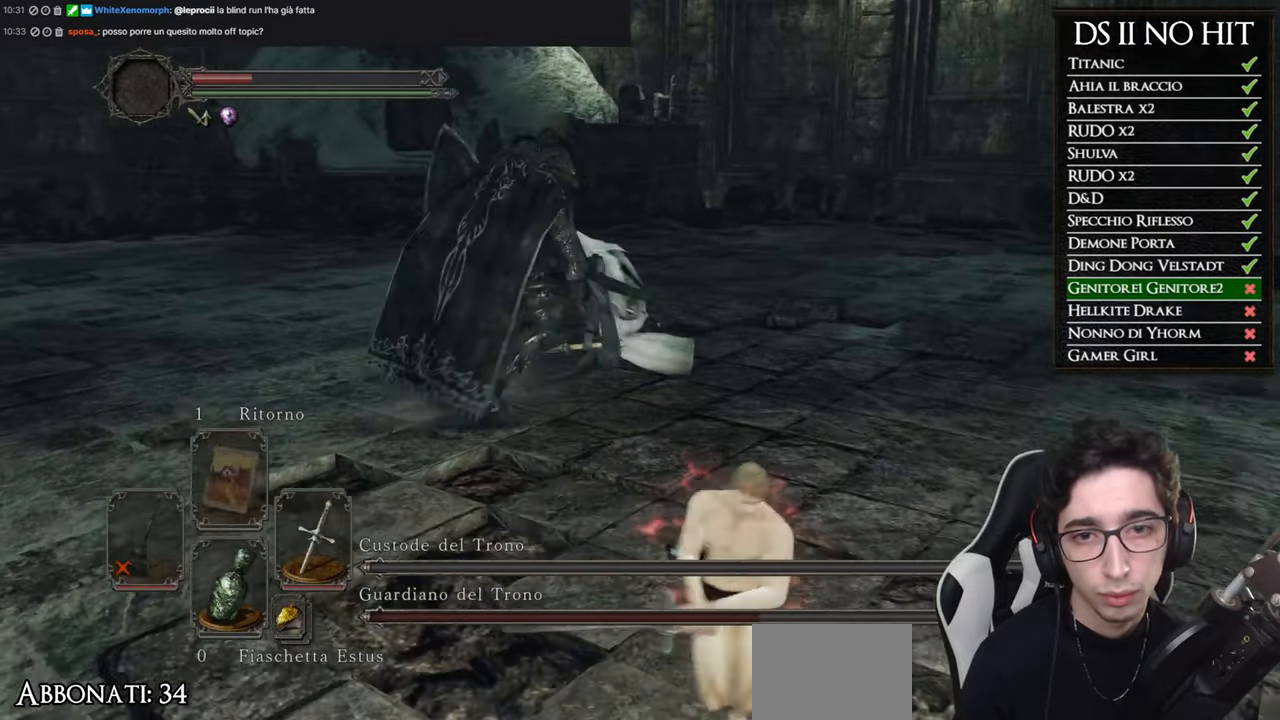
{"buttons": [], "left_stick": "up", "right_stick": "center", "events": [[34, "left_stick", "left"], [84, "left_stick", "up-left"], [184, "left_stick", "up"], [217, "B", "up"], [351, "R3", "down"], [468, "R3", "up"]]}
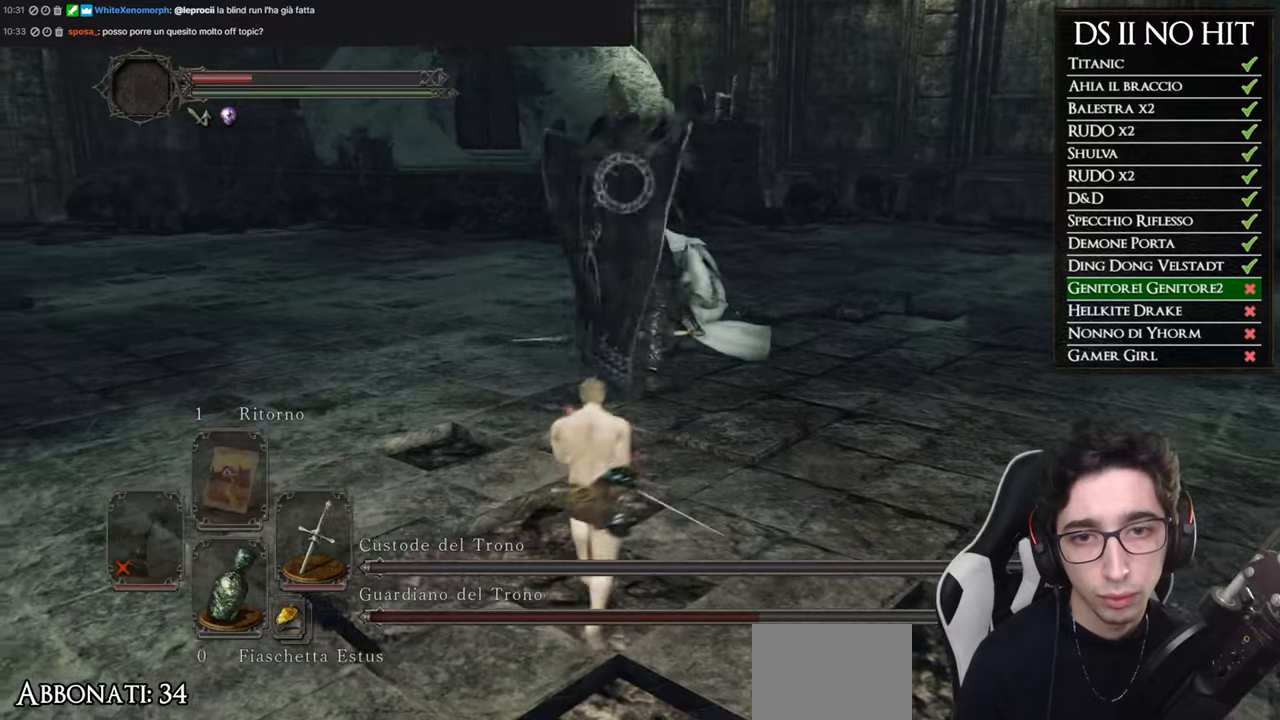
{"buttons": [], "left_stick": "up", "right_stick": "center", "events": []}
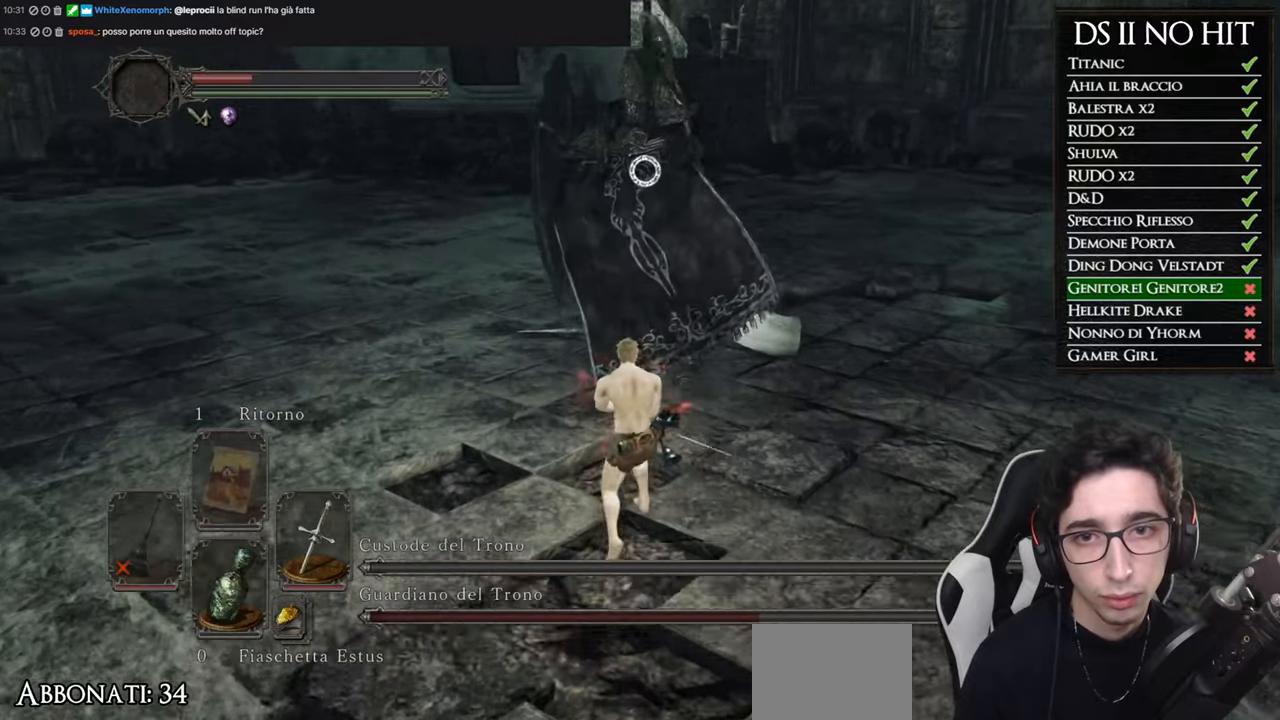
{"buttons": ["R2"], "left_stick": "up", "right_stick": "center", "events": [[83, "R2", "down"], [200, "R2", "up"], [267, "R2", "down"], [367, "R2", "up"], [450, "R2", "down"]]}
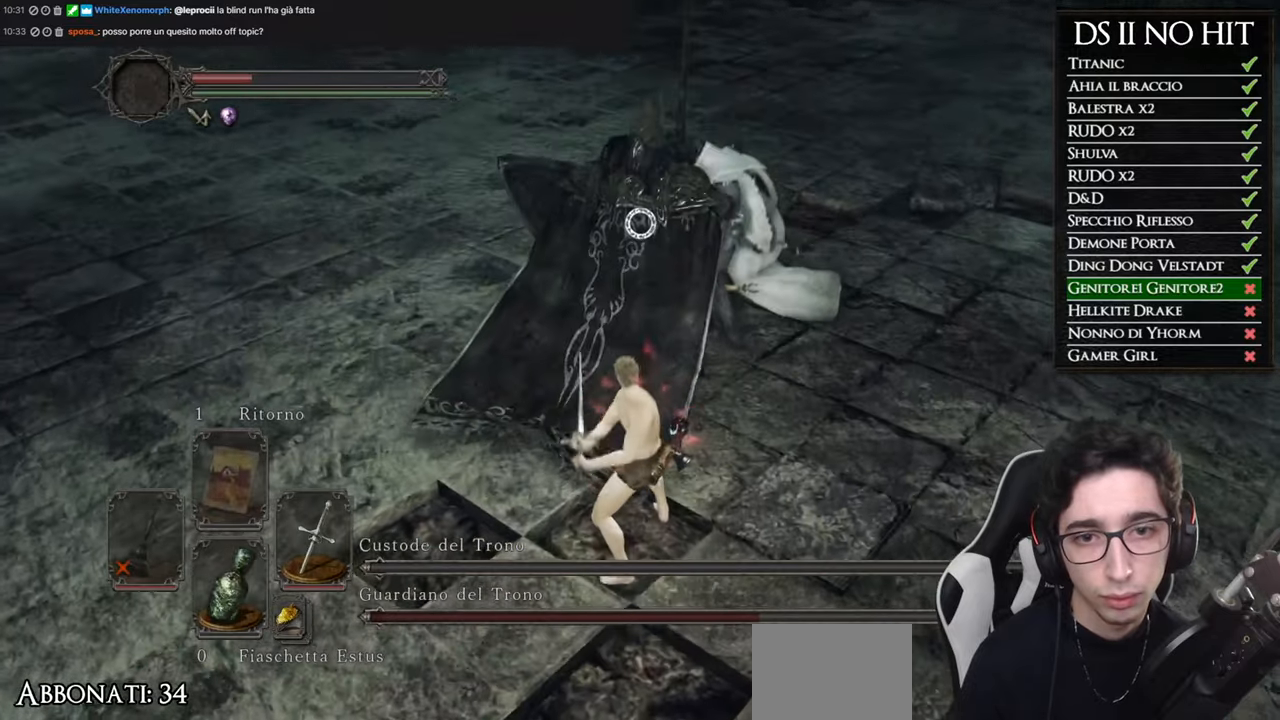
{"buttons": ["R2"], "left_stick": "up-left", "right_stick": "center", "events": [[50, "R2", "up"], [117, "R2", "down"], [200, "left_stick", "up-left"], [217, "R2", "up"], [267, "R2", "down"], [384, "R2", "up"], [451, "R2", "down"]]}
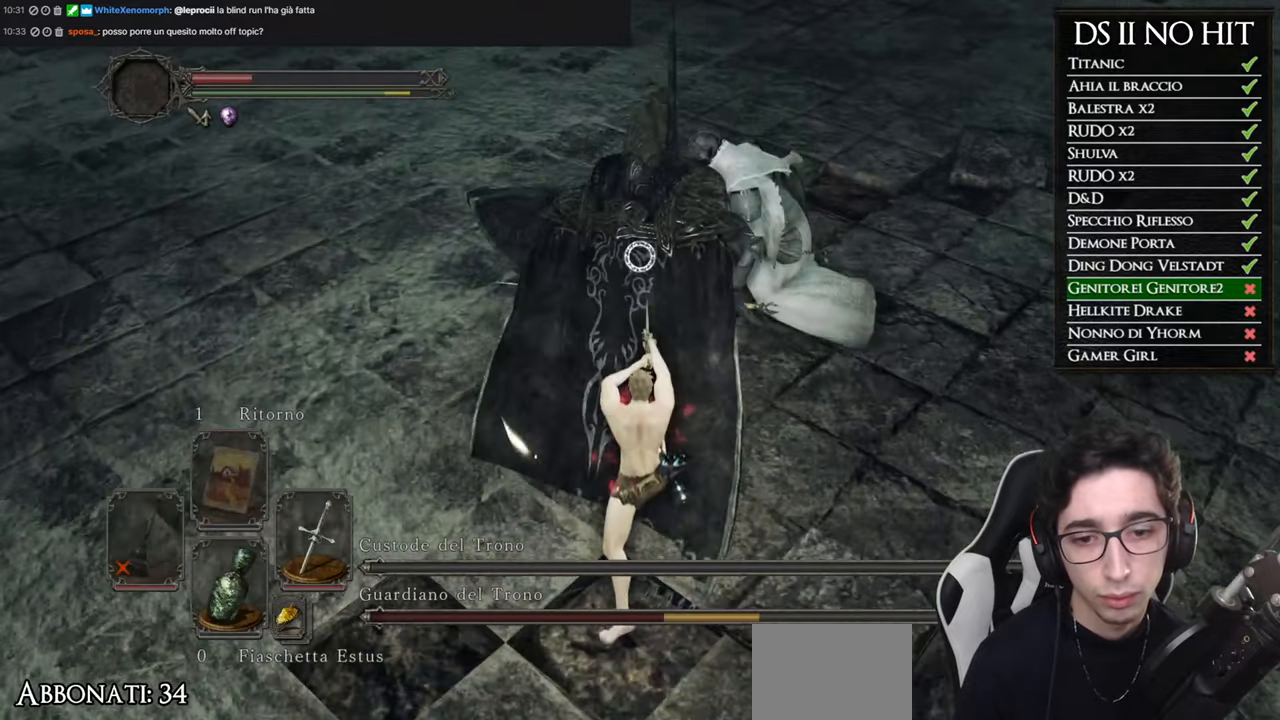
{"buttons": ["R2"], "left_stick": "up-left", "right_stick": "center", "events": [[67, "R2", "up"], [133, "R2", "down"], [233, "R2", "up"], [300, "R2", "down"], [417, "R2", "up"], [484, "R2", "down"]]}
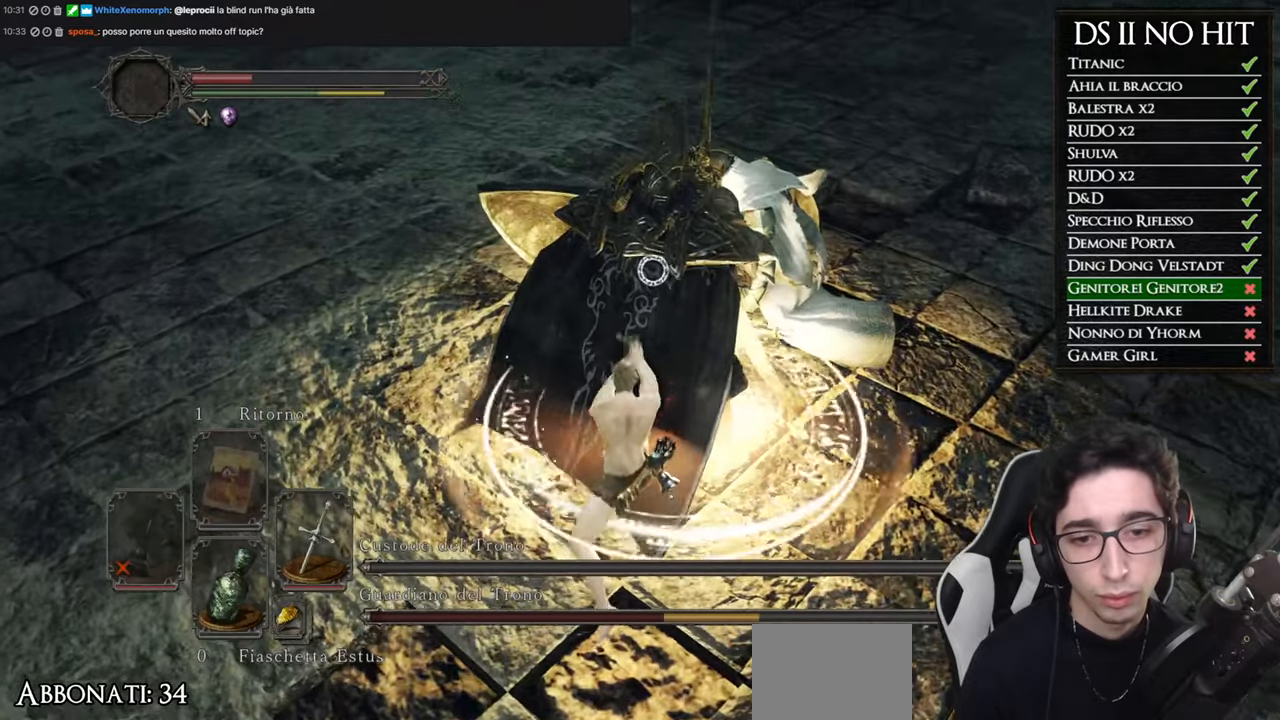
{"buttons": [], "left_stick": "up", "right_stick": "center", "events": [[101, "R2", "up"], [167, "R2", "down"], [167, "left_stick", "up"], [284, "R2", "up"], [351, "R2", "down"], [451, "R2", "up"]]}
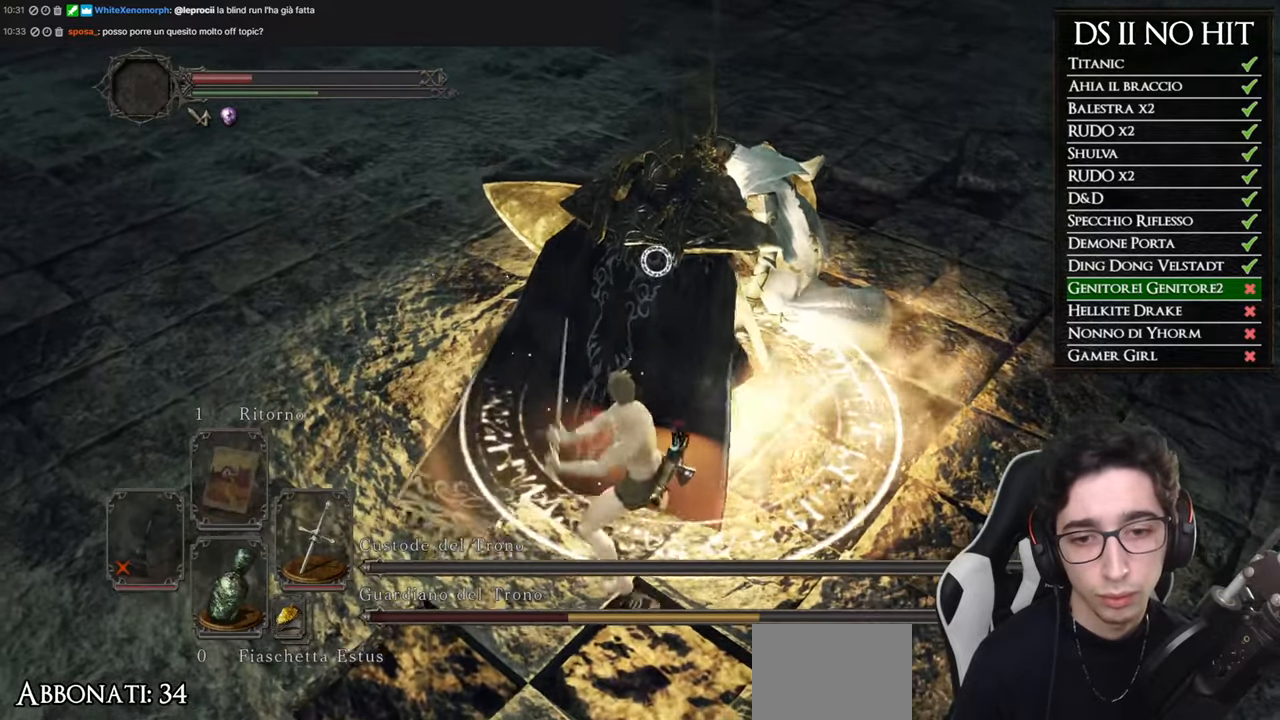
{"buttons": [], "left_stick": "up", "right_stick": "center", "events": [[17, "R2", "down"], [67, "left_stick", "up-right"], [133, "R2", "up"], [200, "R2", "down"], [267, "left_stick", "up"], [317, "R2", "up"], [384, "R2", "down"], [484, "R2", "up"]]}
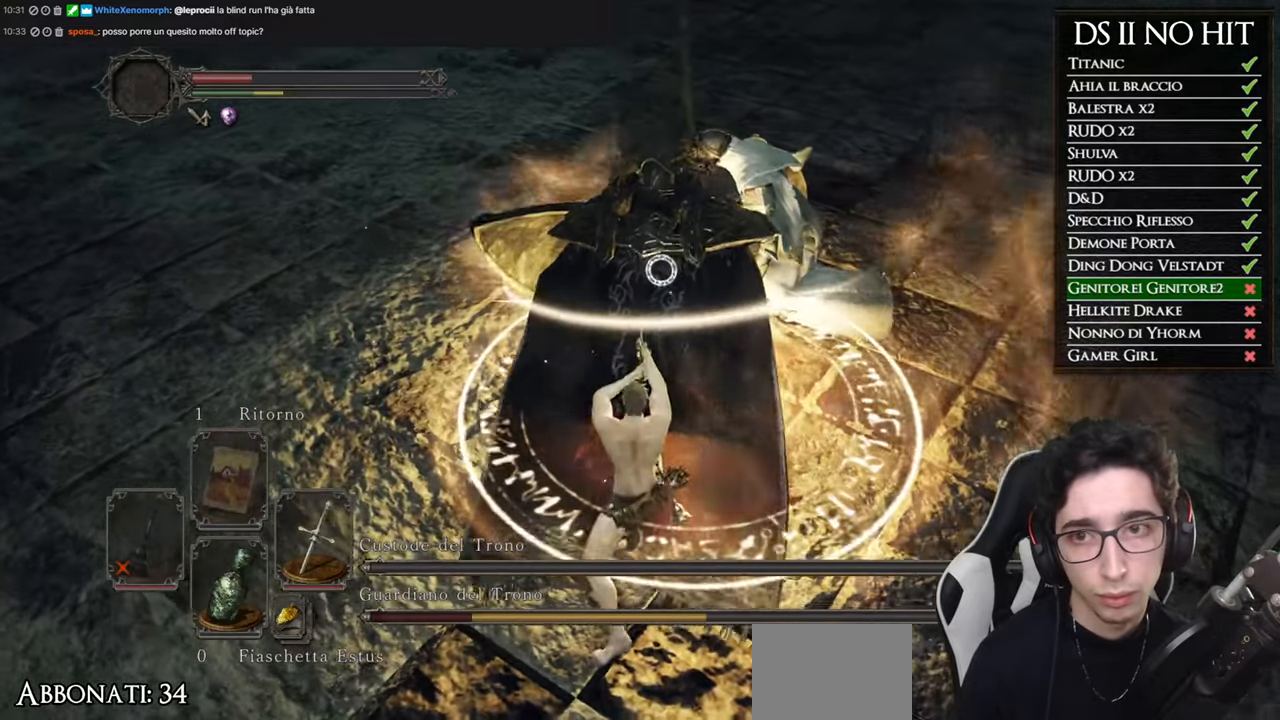
{"buttons": [], "left_stick": "up", "right_stick": "center", "events": [[50, "R2", "down"], [167, "R2", "up"], [267, "R2", "down"], [384, "R2", "up"]]}
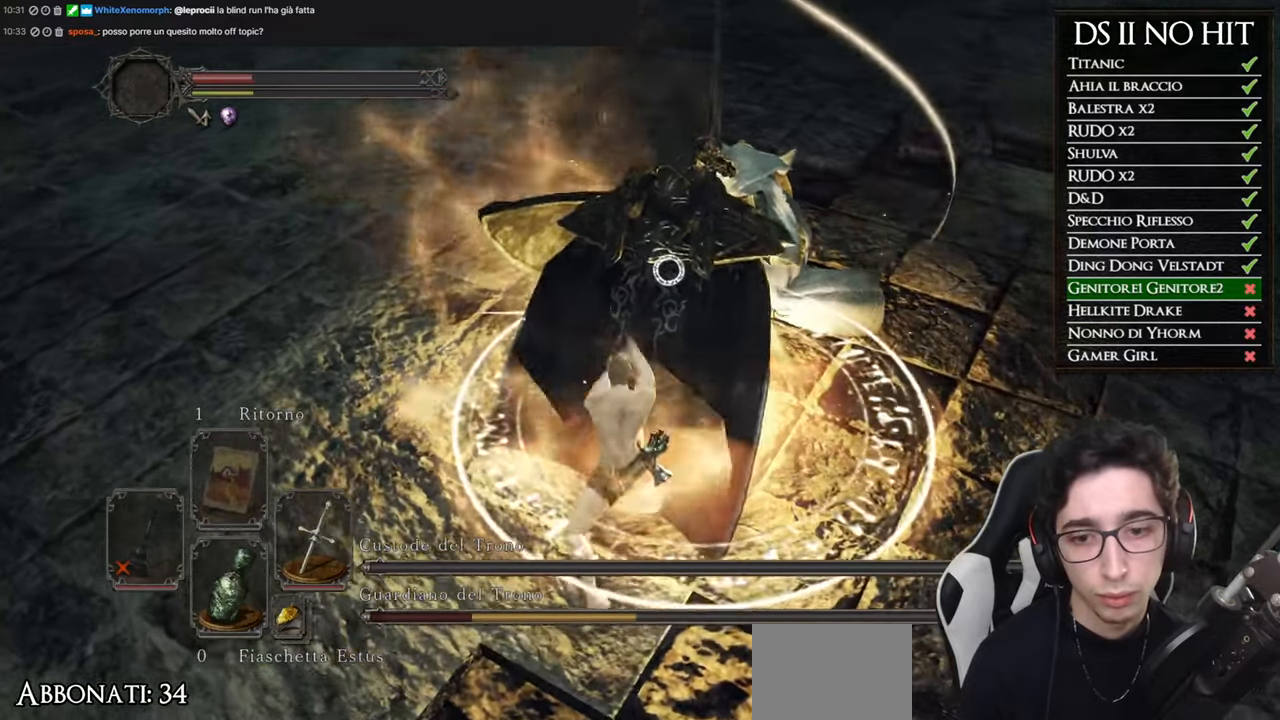
{"buttons": [], "left_stick": "down-right", "right_stick": "center", "events": [[200, "left_stick", "up-right"], [367, "left_stick", "right"], [500, "left_stick", "down-right"]]}
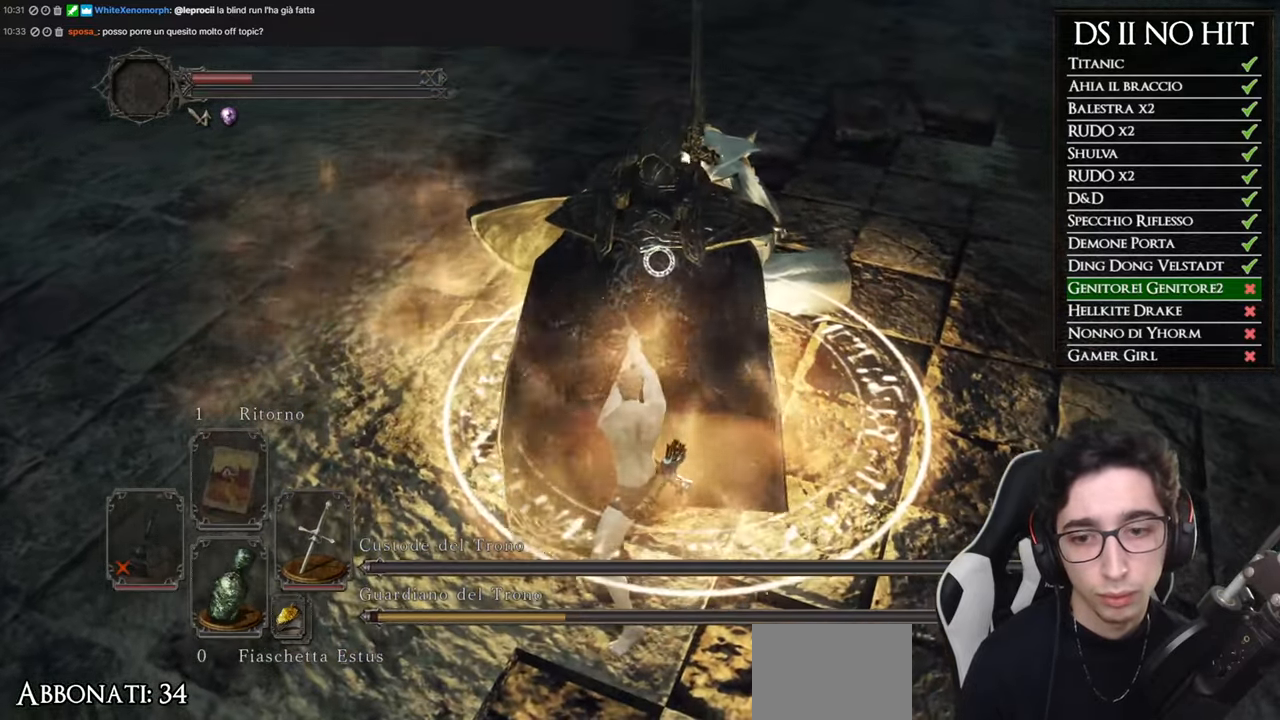
{"buttons": [], "left_stick": "down", "right_stick": "center", "events": [[117, "left_stick", "down"]]}
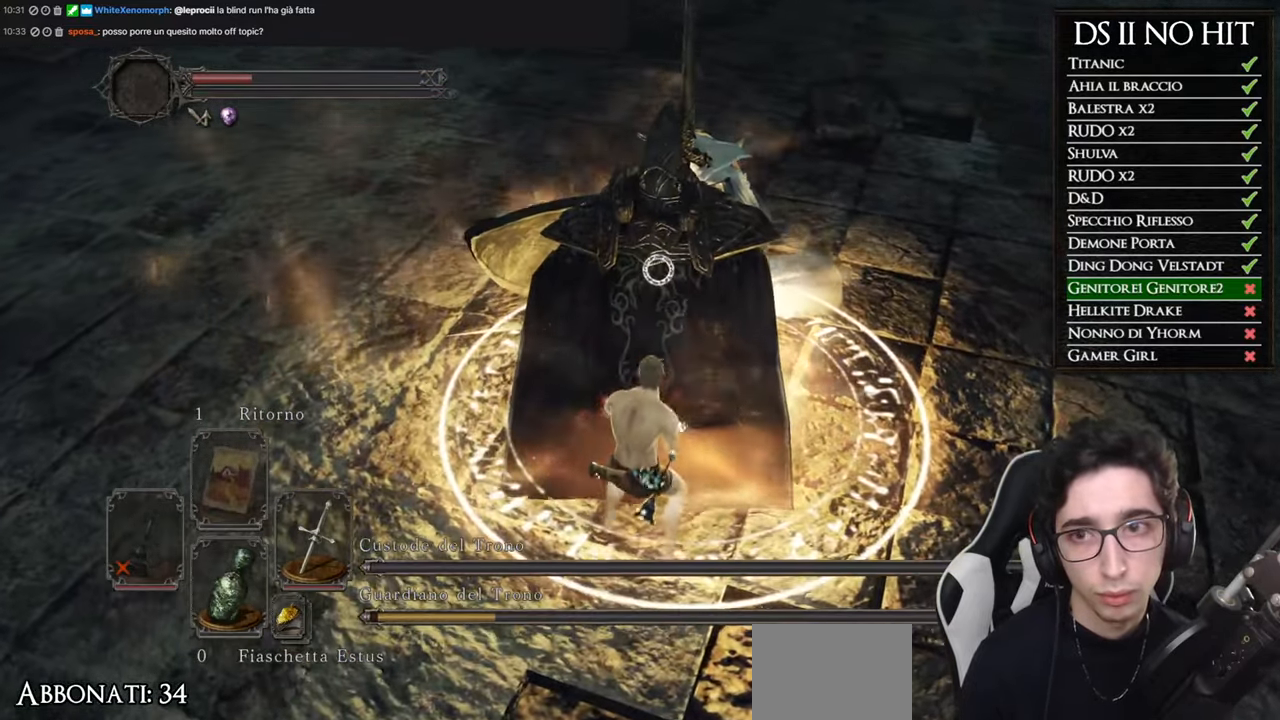
{"buttons": [], "left_stick": "center", "right_stick": "center", "events": [[83, "R1", "down"], [167, "R1", "up"], [250, "R1", "down"], [350, "R1", "up"], [400, "left_stick", "center"], [417, "R1", "down"], [484, "R1", "up"]]}
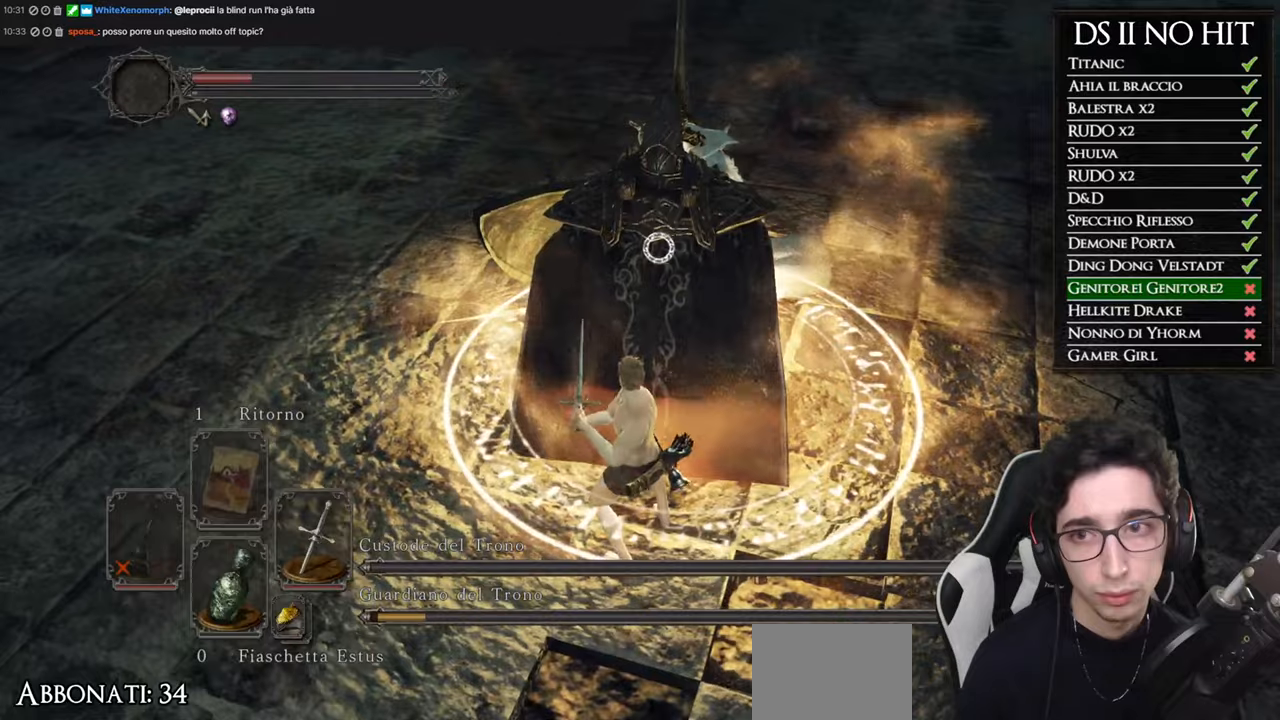
{"buttons": [], "left_stick": "down", "right_stick": "center", "events": [[333, "left_stick", "down"], [383, "R3", "down"], [500, "R3", "up"]]}
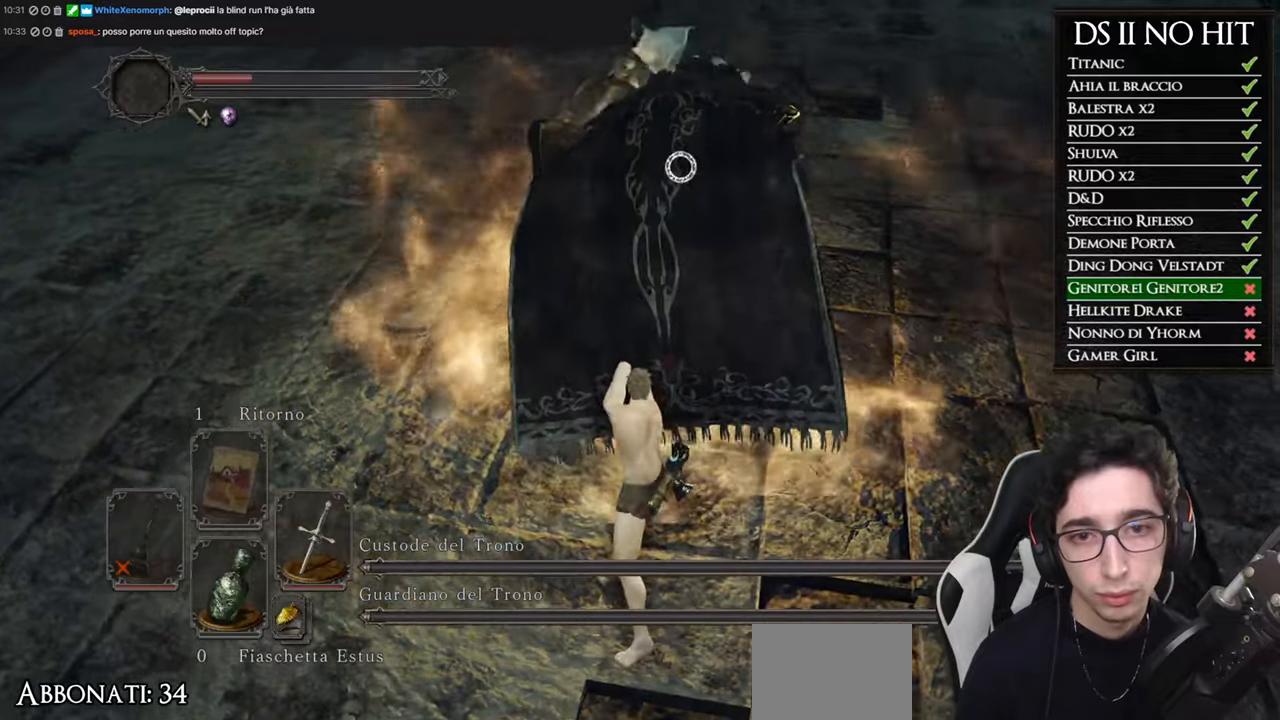
{"buttons": [], "left_stick": "down", "right_stick": "up-left", "events": [[100, "right_stick", "up-left"], [217, "right_stick", "center"], [501, "right_stick", "up-left"]]}
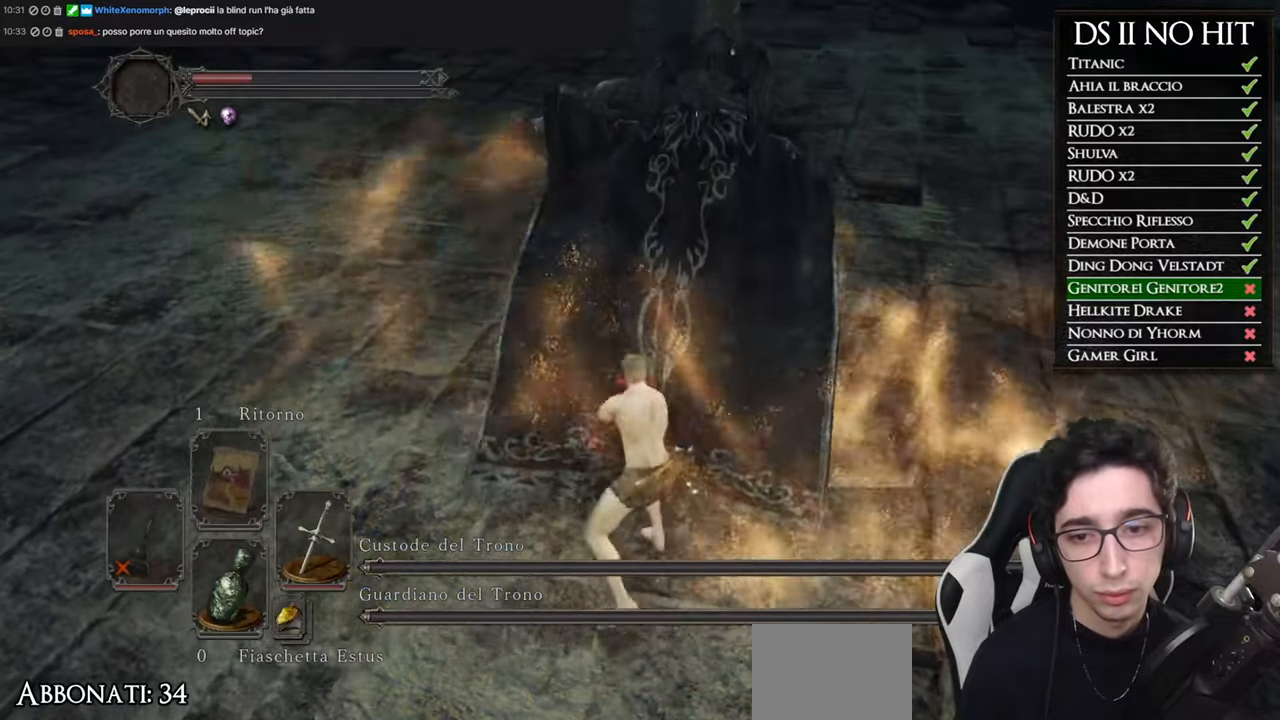
{"buttons": [], "left_stick": "left", "right_stick": "center", "events": [[83, "left_stick", "down-left"], [150, "right_stick", "left"], [367, "right_stick", "center"], [417, "left_stick", "left"]]}
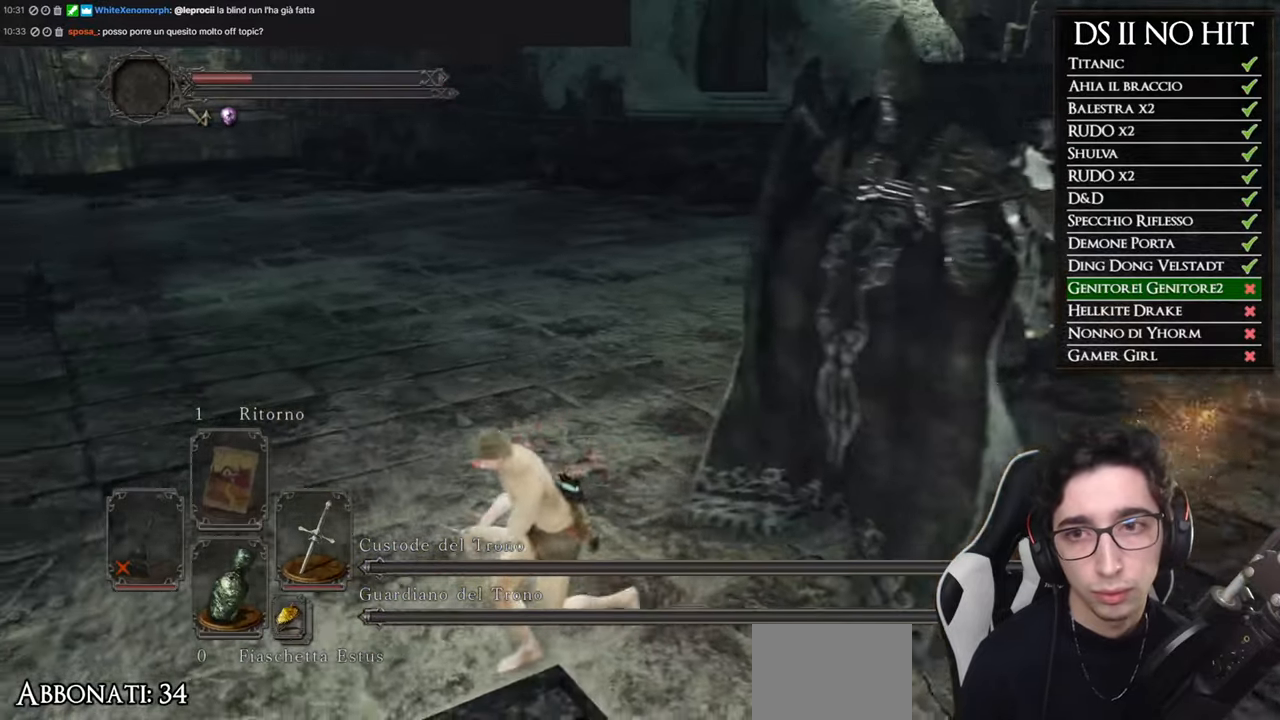
{"buttons": [], "left_stick": "up-left", "right_stick": "center", "events": [[100, "START", "down"], [150, "left_stick", "up-left"], [167, "START", "up"]]}